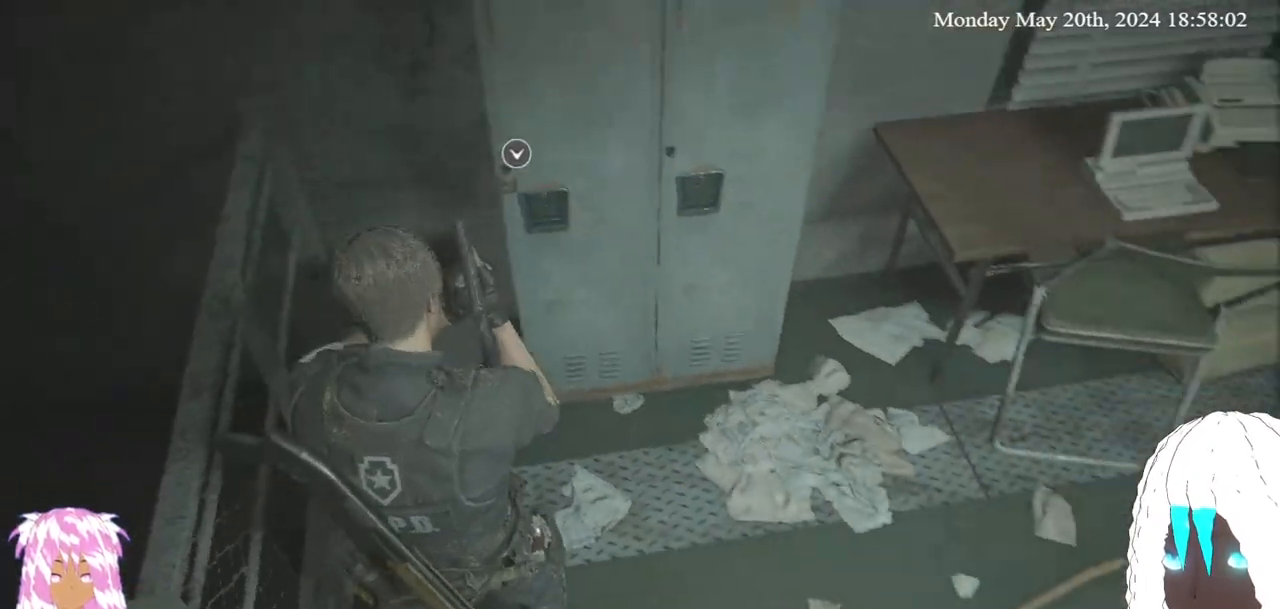
Gameplay with a controller (PlayStation layout); each line is a JSON object with the inputs held at the frame after it (dt_ms = milliseconds from this image to that frame). "events" lists button and stick changes between this image and that frame as [ms after this image, input, new state], when the widget could be followed in between.
{"dt_ms": 500, "buttons": [], "left_stick": "center", "right_stick": "right", "events": []}
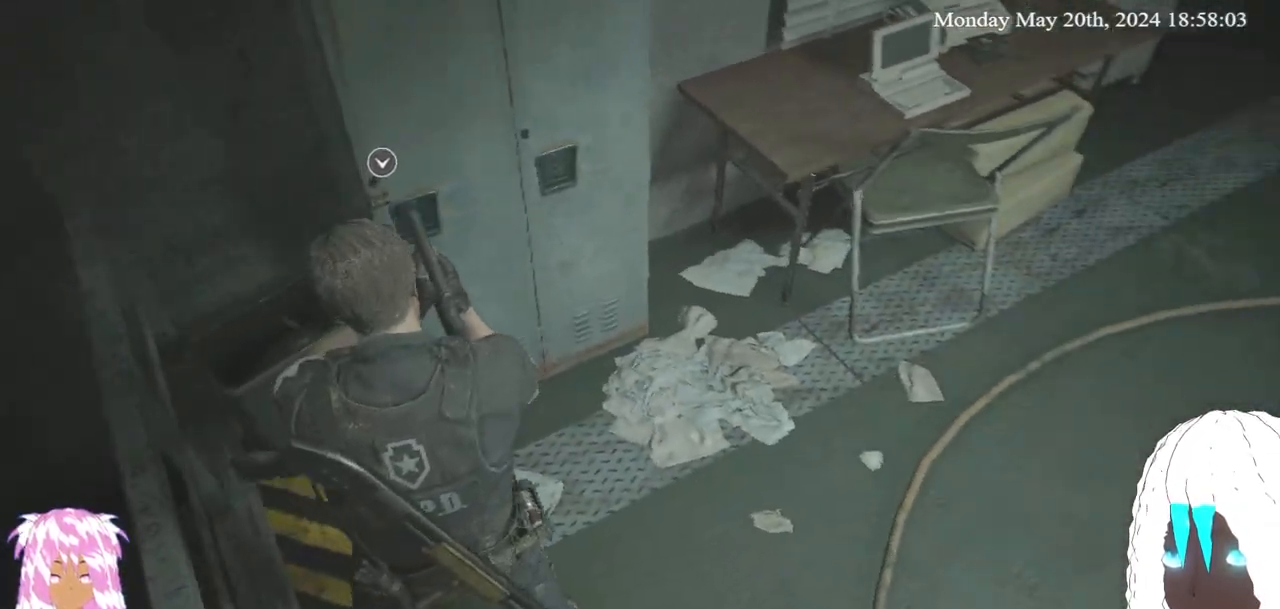
{"dt_ms": 500, "buttons": [], "left_stick": "center", "right_stick": "right", "events": []}
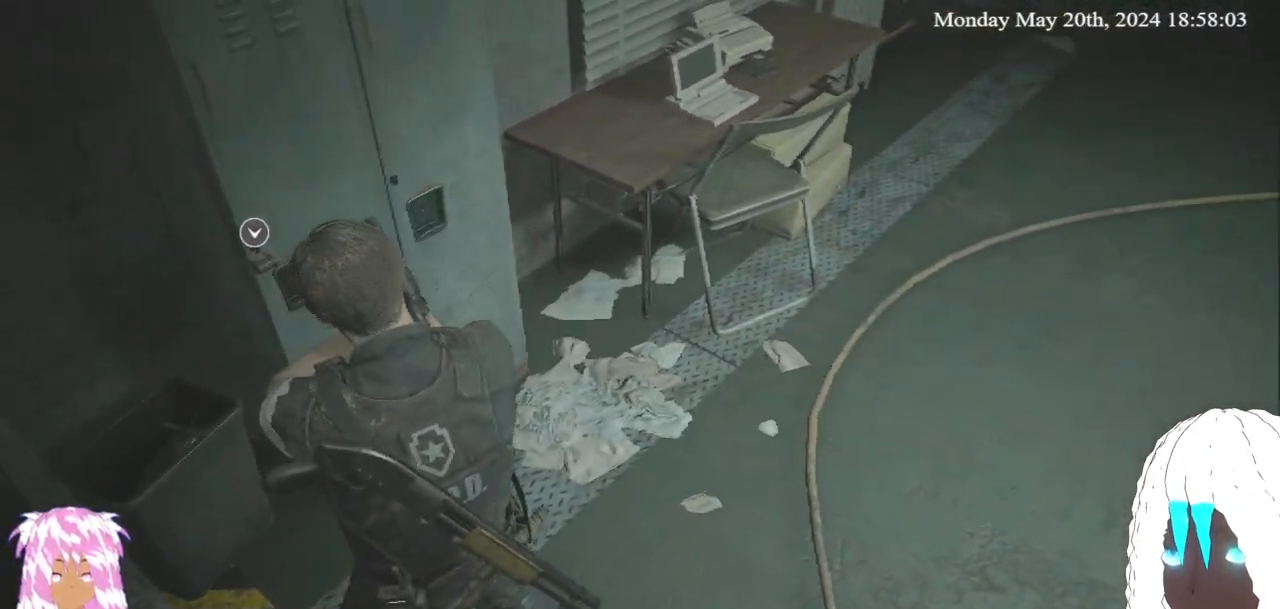
{"dt_ms": 500, "buttons": [], "left_stick": "center", "right_stick": "center", "events": [[33, "right_stick", "center"]]}
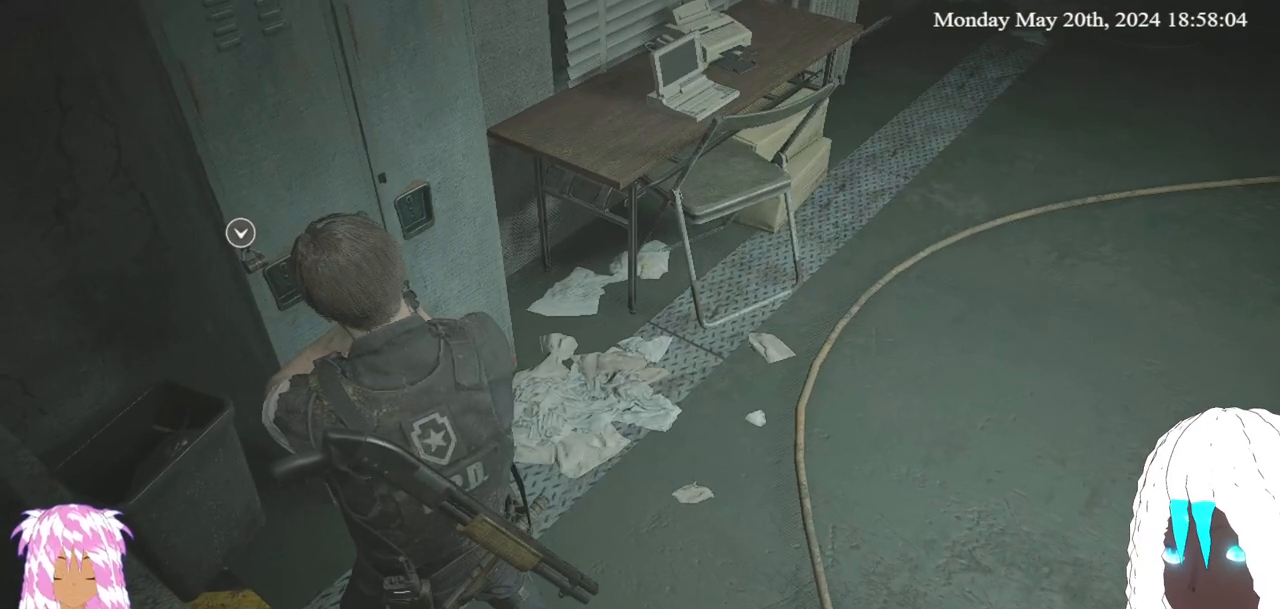
{"dt_ms": 500, "buttons": [], "left_stick": "center", "right_stick": "down-right", "events": [[500, "right_stick", "down-right"]]}
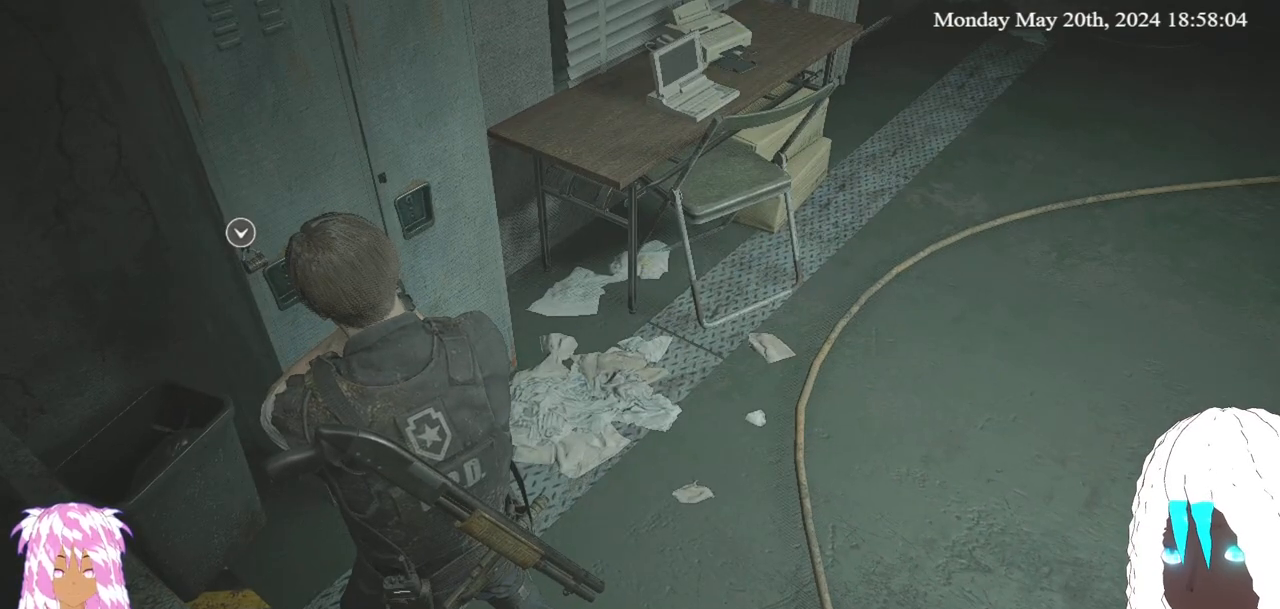
{"dt_ms": 500, "buttons": [], "left_stick": "center", "right_stick": "down-right", "events": []}
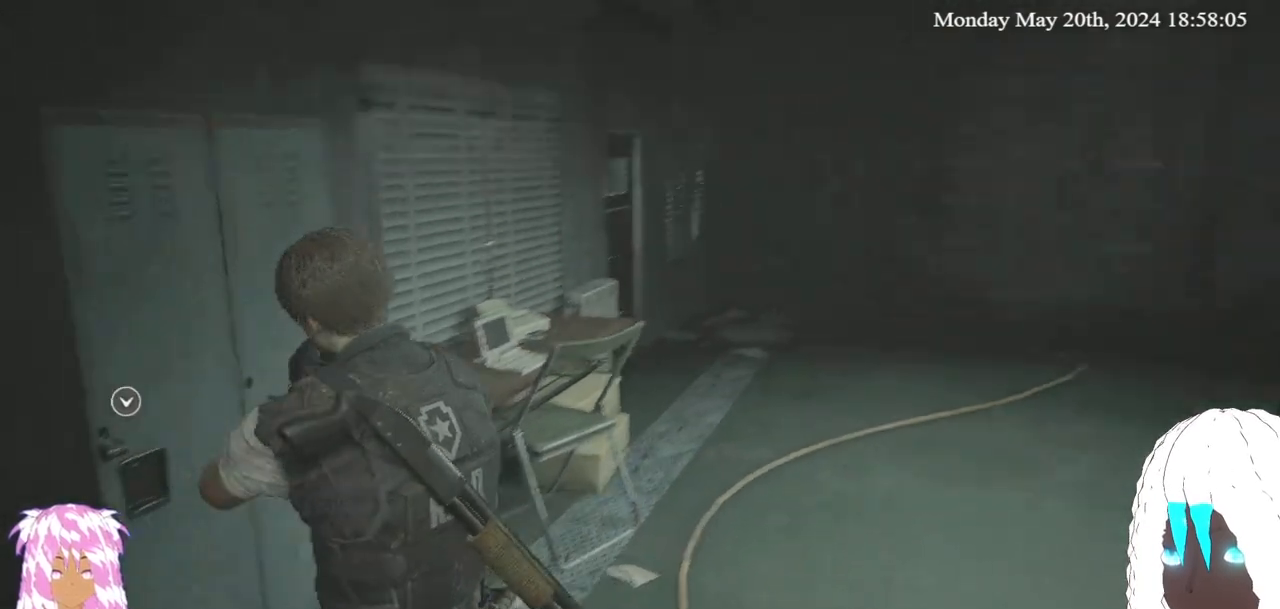
{"dt_ms": 500, "buttons": [], "left_stick": "center", "right_stick": "center", "events": [[100, "right_stick", "center"]]}
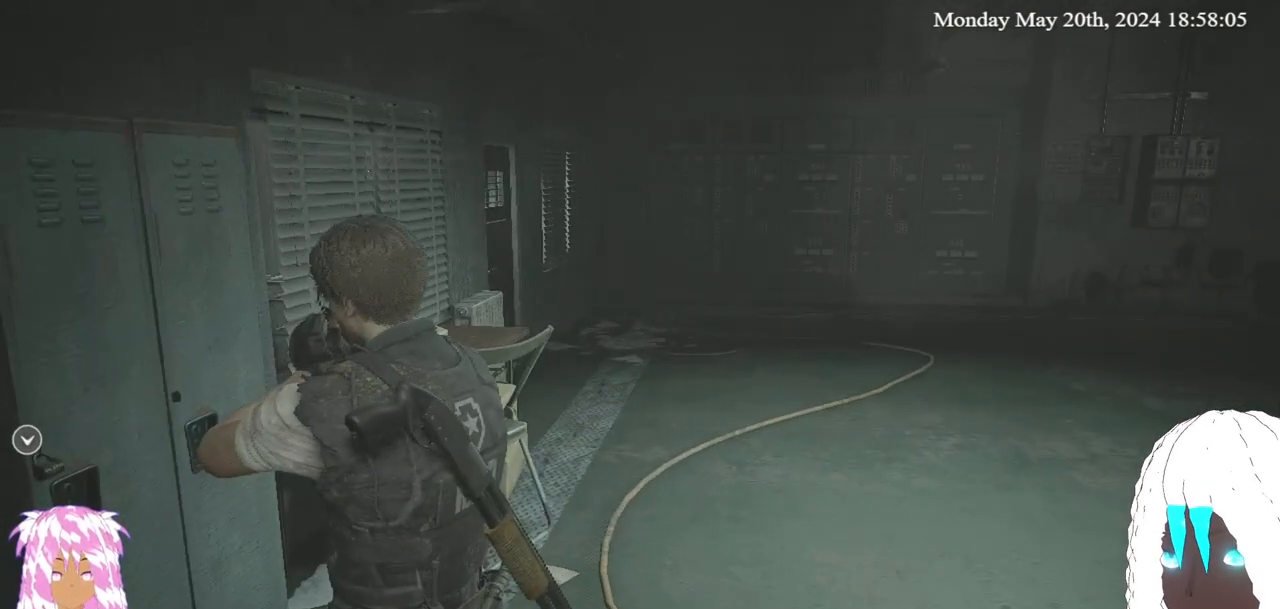
{"dt_ms": 500, "buttons": [], "left_stick": "center", "right_stick": "center", "events": []}
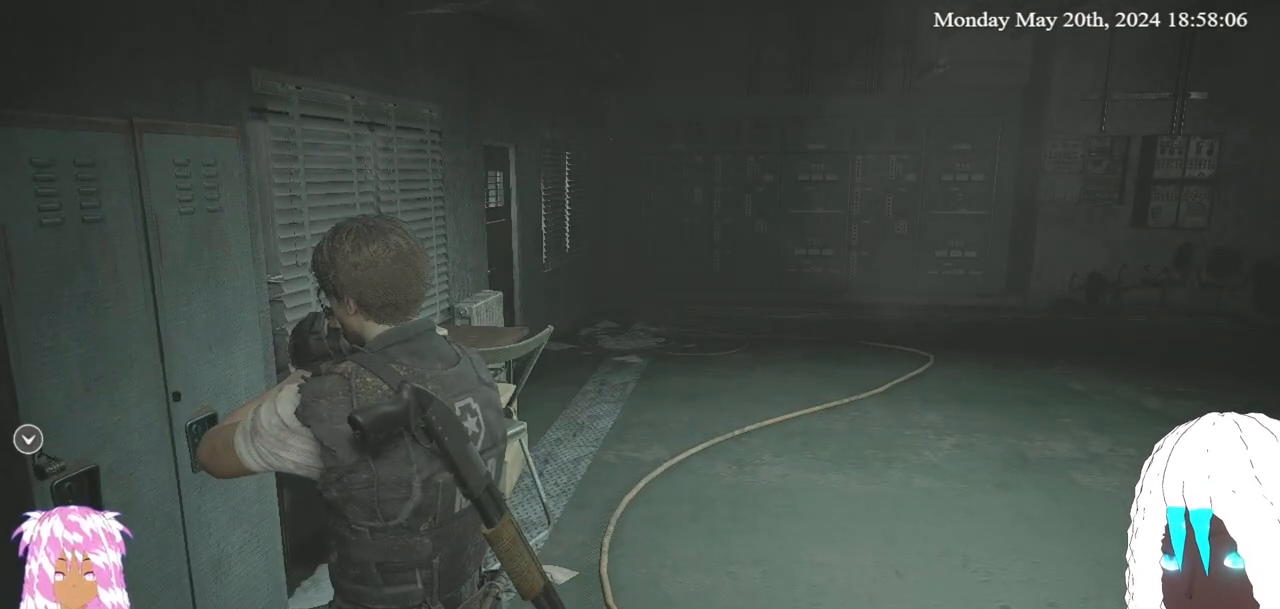
{"dt_ms": 500, "buttons": [], "left_stick": "center", "right_stick": "right", "events": [[383, "right_stick", "right"]]}
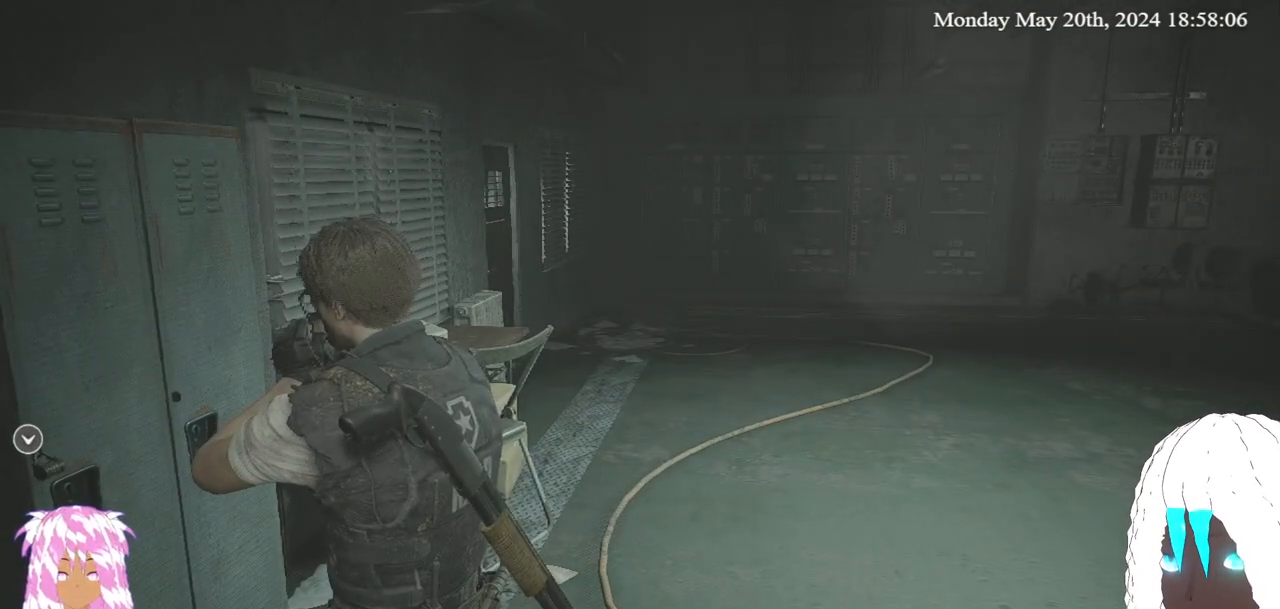
{"dt_ms": 500, "buttons": [], "left_stick": "center", "right_stick": "right", "events": []}
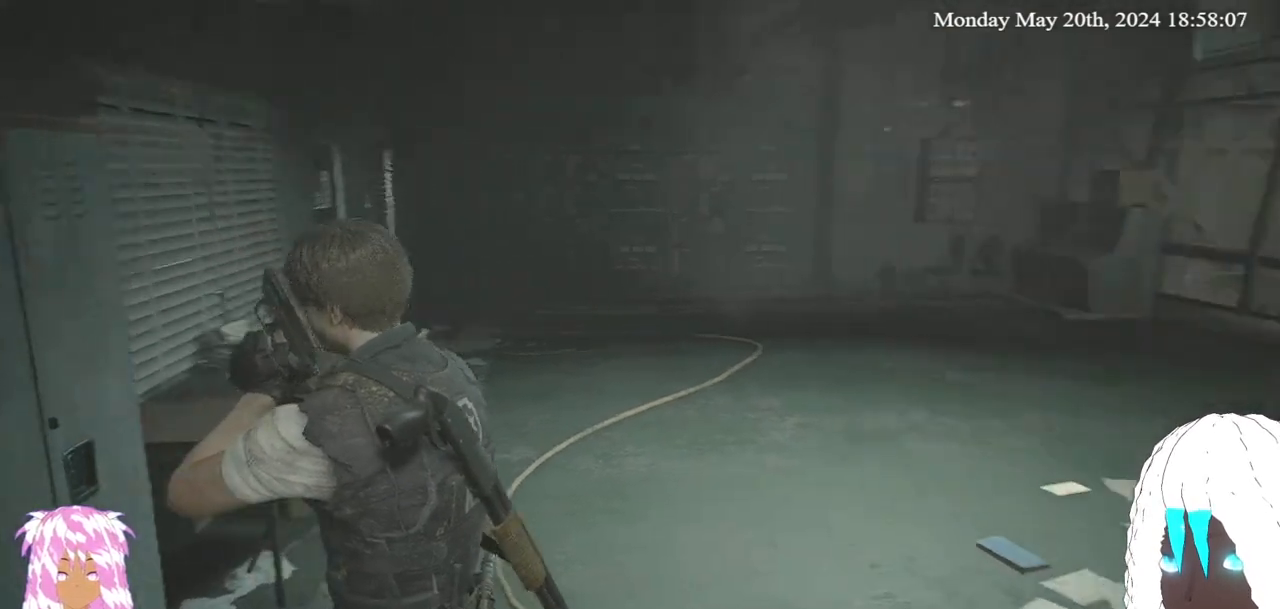
{"dt_ms": 500, "buttons": [], "left_stick": "center", "right_stick": "center", "events": [[400, "right_stick", "center"]]}
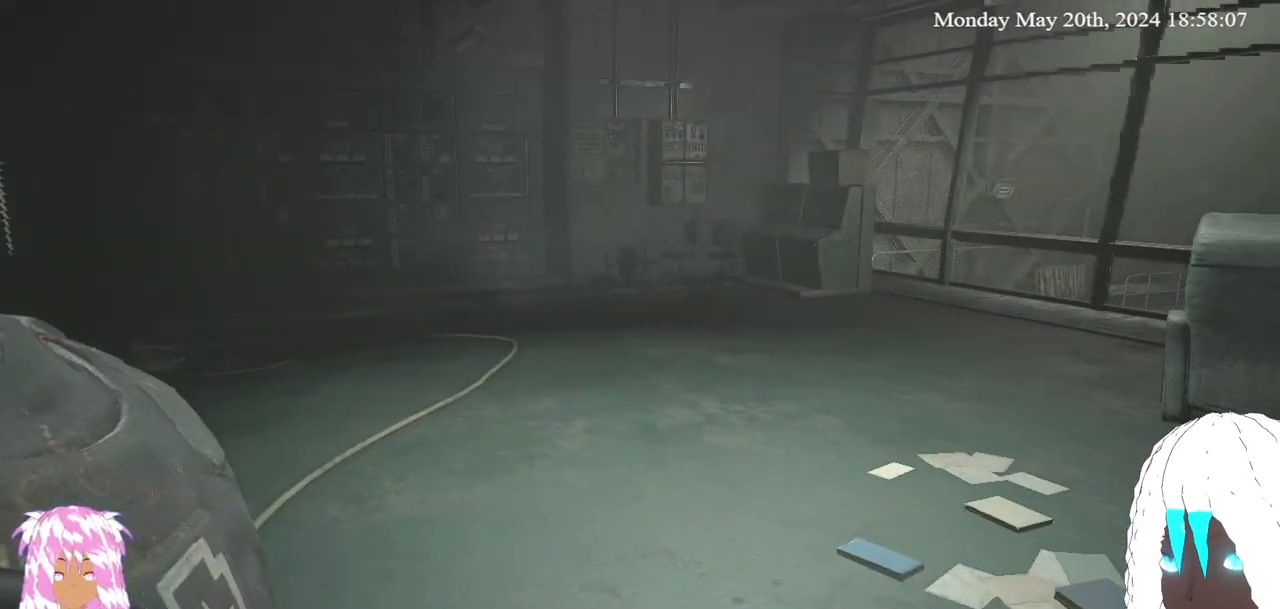
{"dt_ms": 500, "buttons": [], "left_stick": "center", "right_stick": "right", "events": [[400, "right_stick", "right"]]}
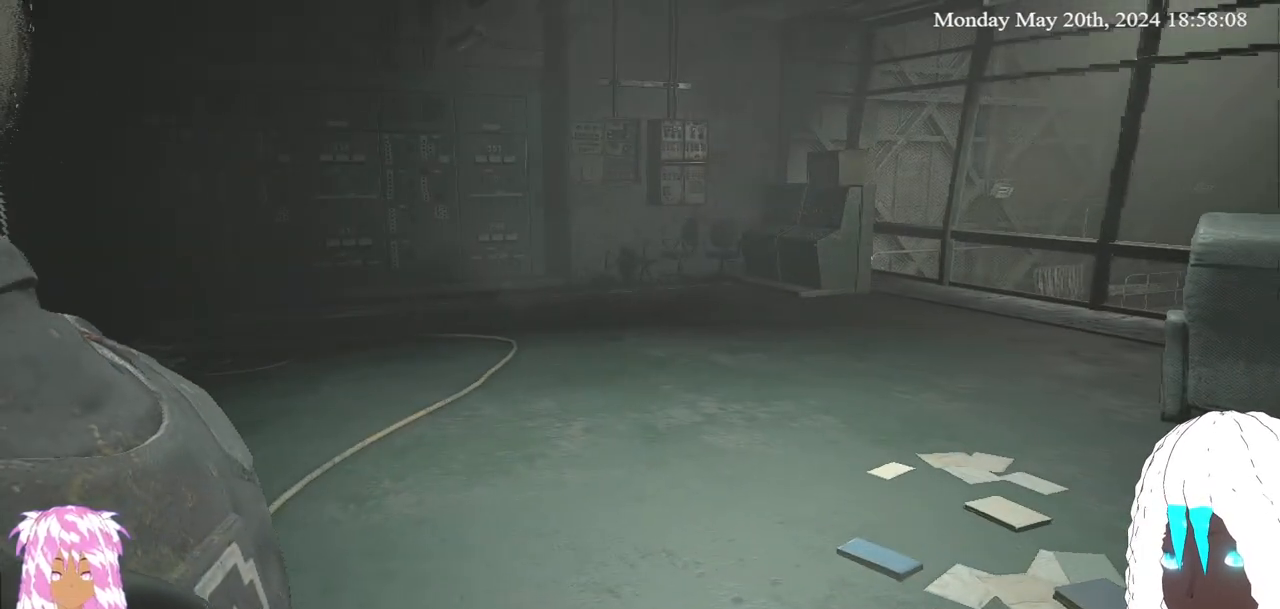
{"dt_ms": 500, "buttons": [], "left_stick": "center", "right_stick": "right", "events": []}
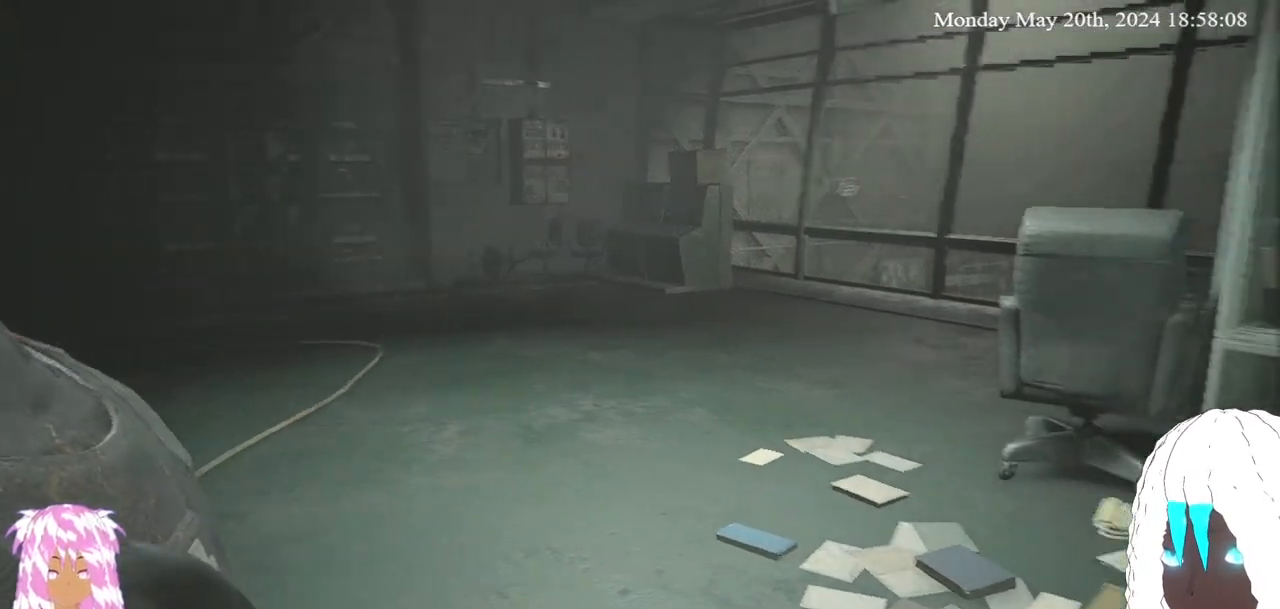
{"dt_ms": 500, "buttons": [], "left_stick": "center", "right_stick": "center", "events": [[467, "right_stick", "center"]]}
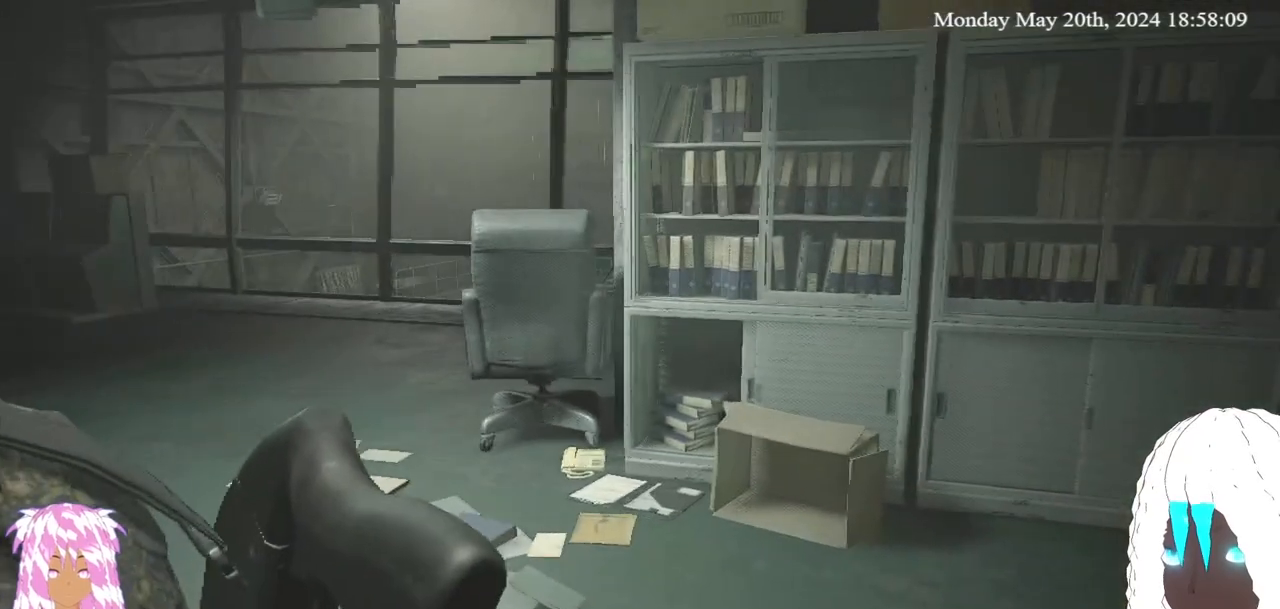
{"dt_ms": 500, "buttons": [], "left_stick": "center", "right_stick": "right", "events": [[483, "right_stick", "right"]]}
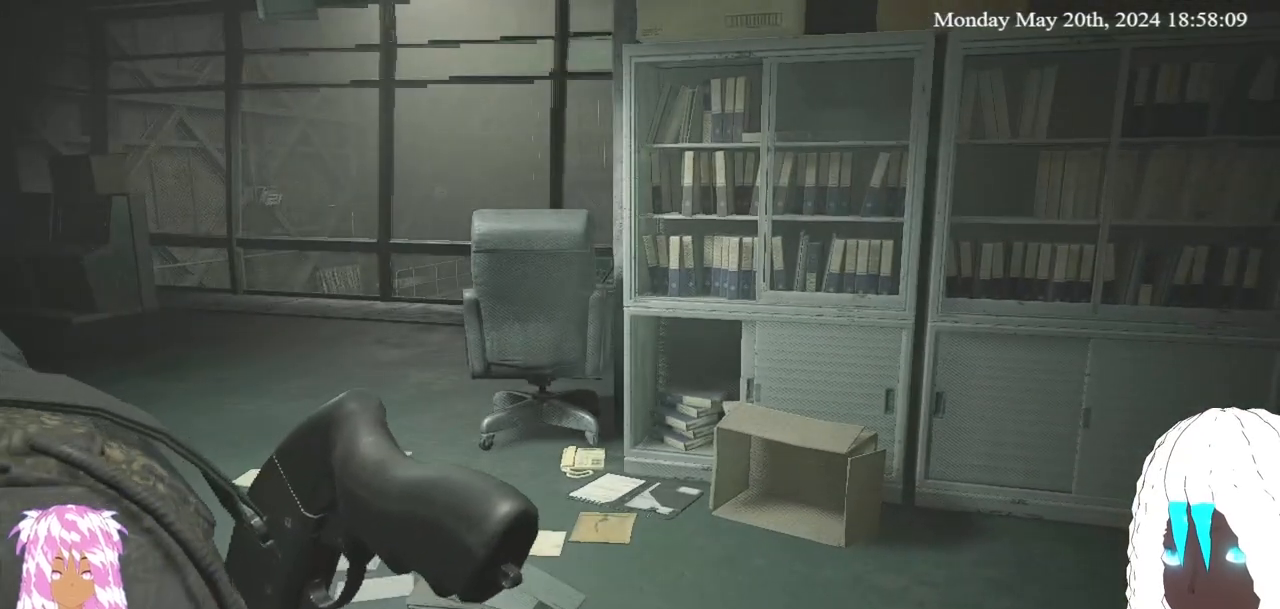
{"dt_ms": 500, "buttons": [], "left_stick": "center", "right_stick": "right", "events": []}
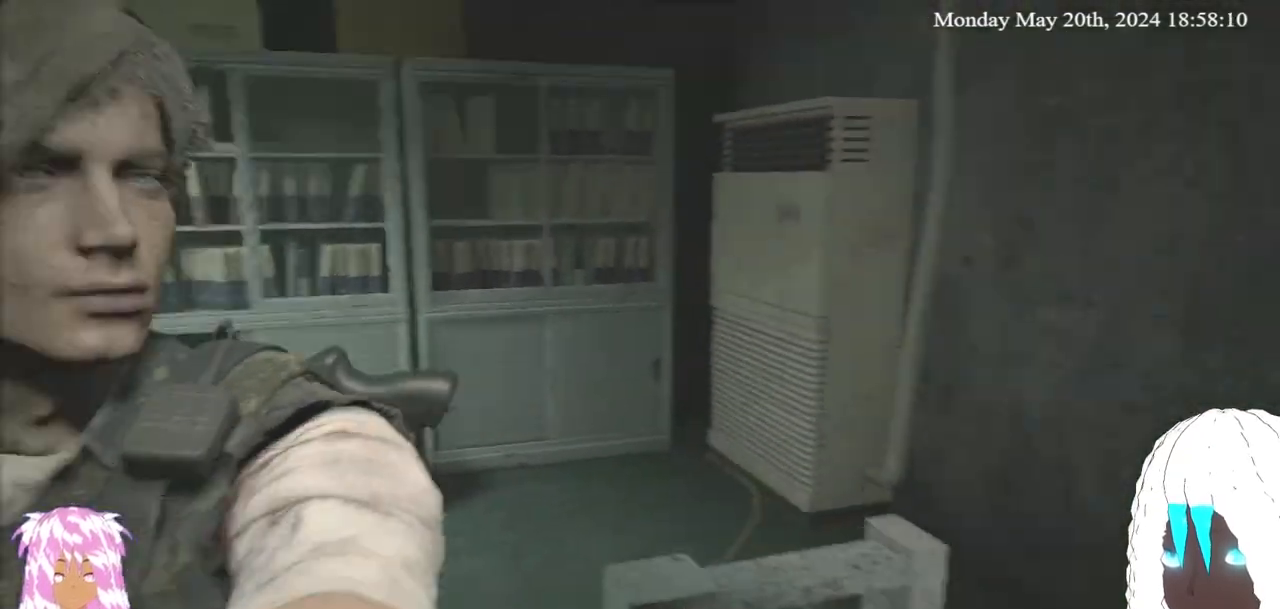
{"dt_ms": 500, "buttons": [], "left_stick": "up-left", "right_stick": "down-left", "events": [[100, "right_stick", "center"], [367, "left_stick", "up-left"], [450, "right_stick", "down-left"]]}
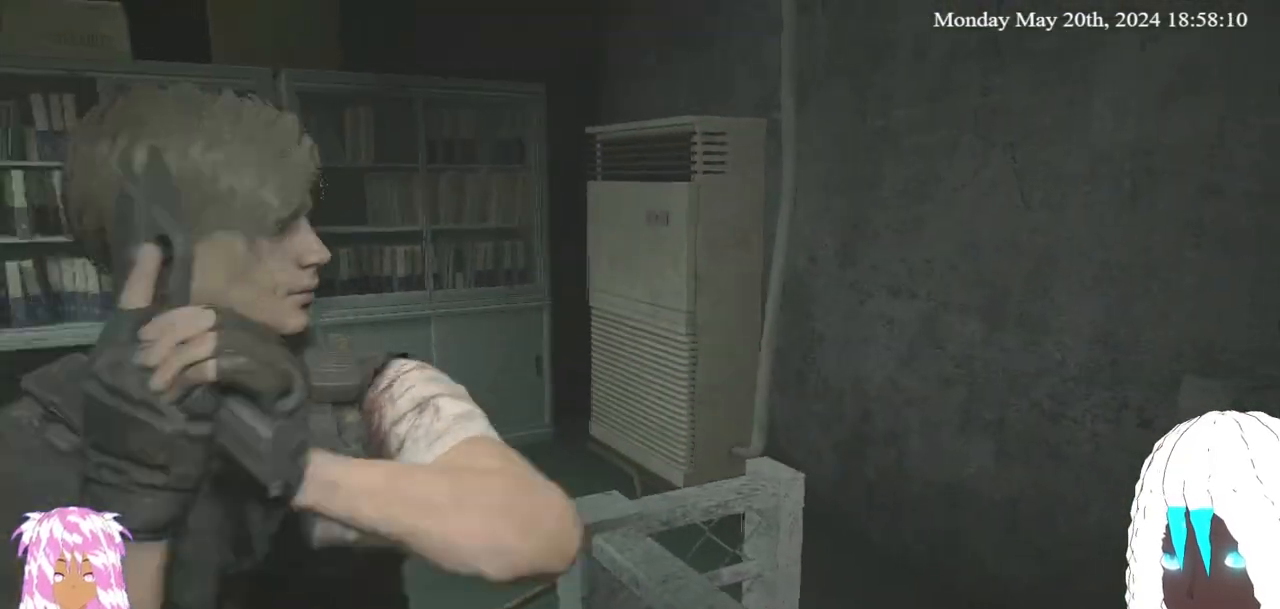
{"dt_ms": 500, "buttons": [], "left_stick": "up-left", "right_stick": "center", "events": [[183, "right_stick", "center"]]}
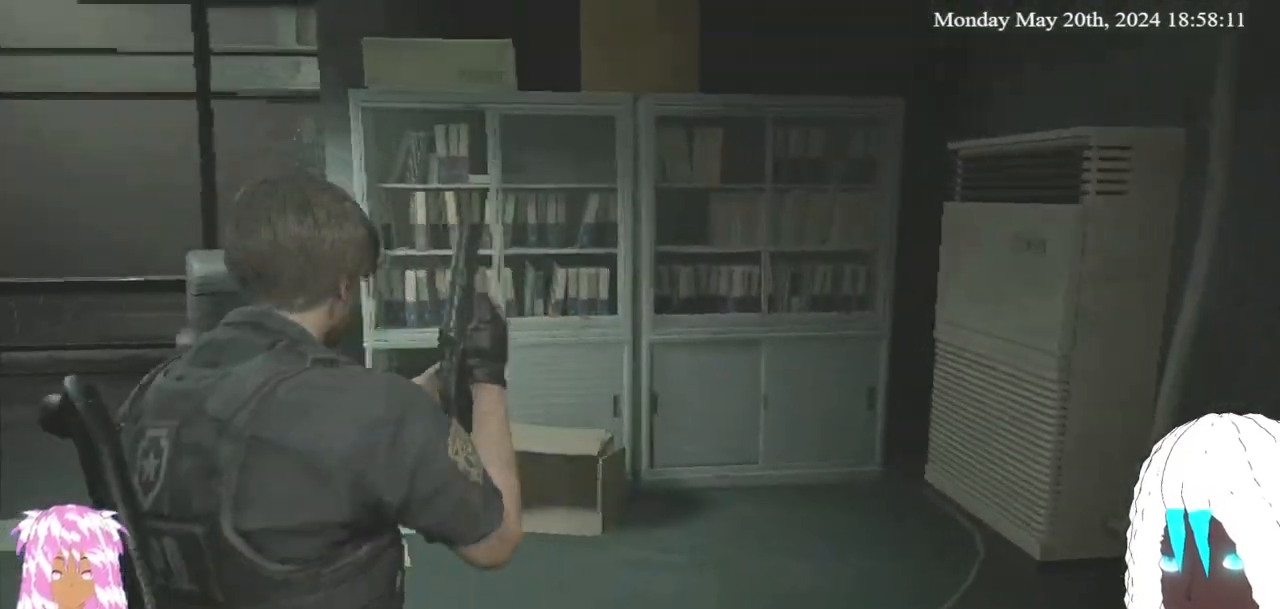
{"dt_ms": 500, "buttons": [], "left_stick": "up-left", "right_stick": "center", "events": [[17, "right_stick", "down-left"], [217, "right_stick", "center"]]}
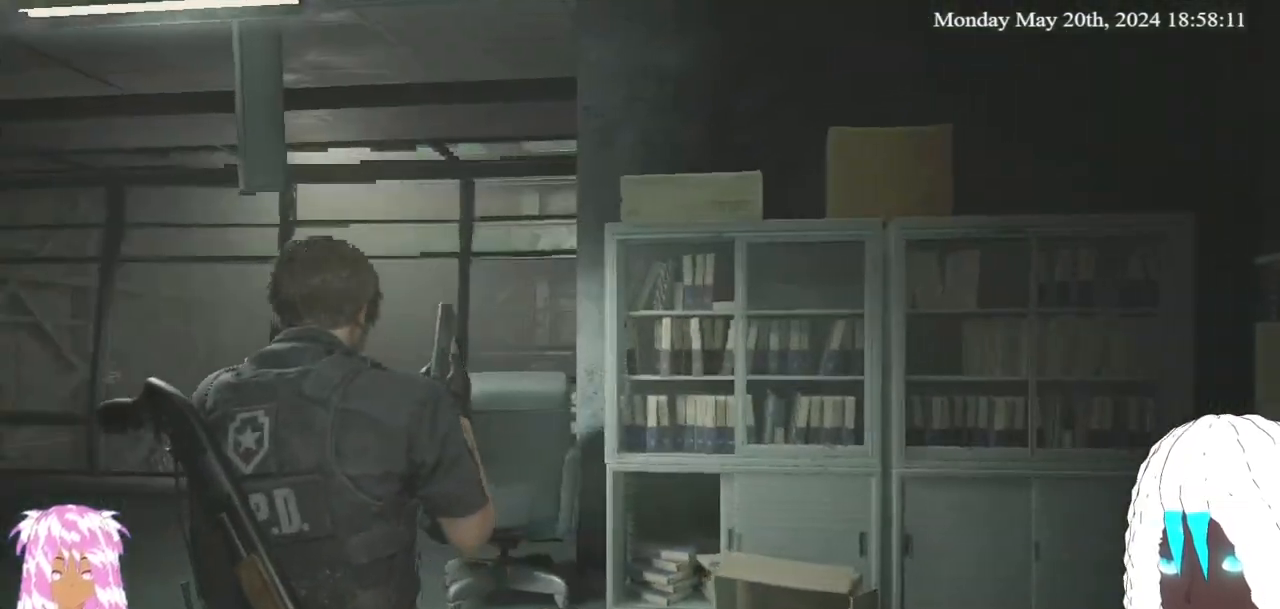
{"dt_ms": 500, "buttons": [], "left_stick": "up-left", "right_stick": "center", "events": [[117, "right_stick", "down-left"], [233, "right_stick", "left"], [500, "right_stick", "center"]]}
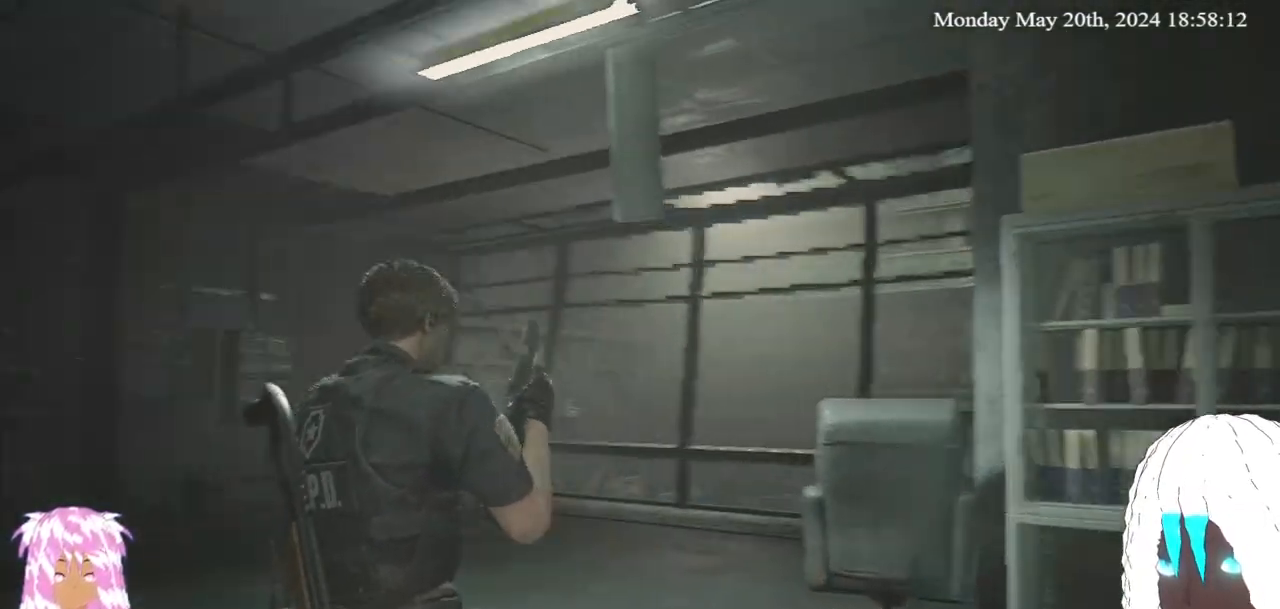
{"dt_ms": 500, "buttons": [], "left_stick": "up", "right_stick": "center", "events": [[133, "left_stick", "up"], [183, "right_stick", "left"], [500, "right_stick", "center"]]}
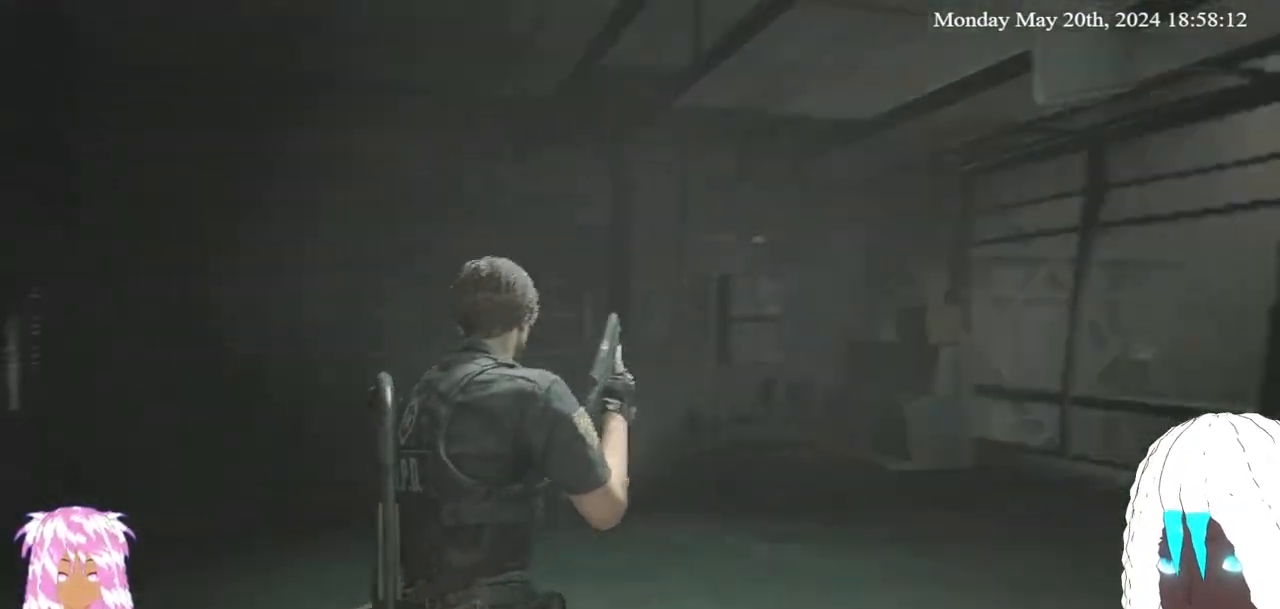
{"dt_ms": 500, "buttons": [], "left_stick": "up-right", "right_stick": "center", "events": [[233, "left_stick", "up-right"]]}
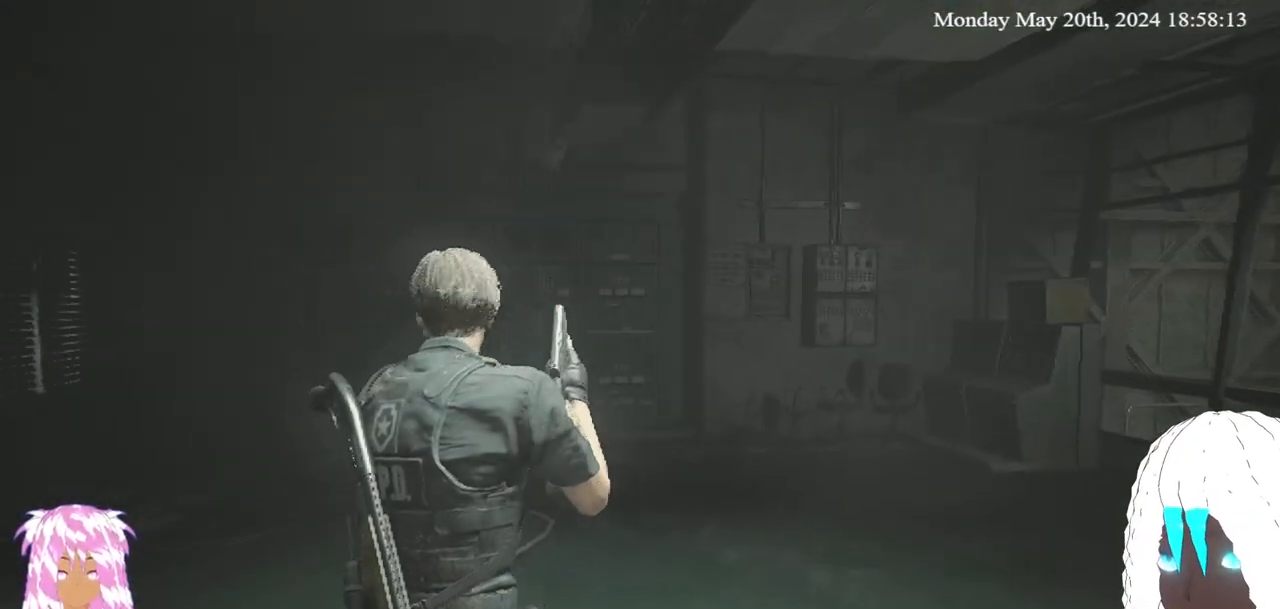
{"dt_ms": 500, "buttons": [], "left_stick": "up-right", "right_stick": "left", "events": [[17, "right_stick", "left"], [333, "right_stick", "center"], [450, "right_stick", "left"]]}
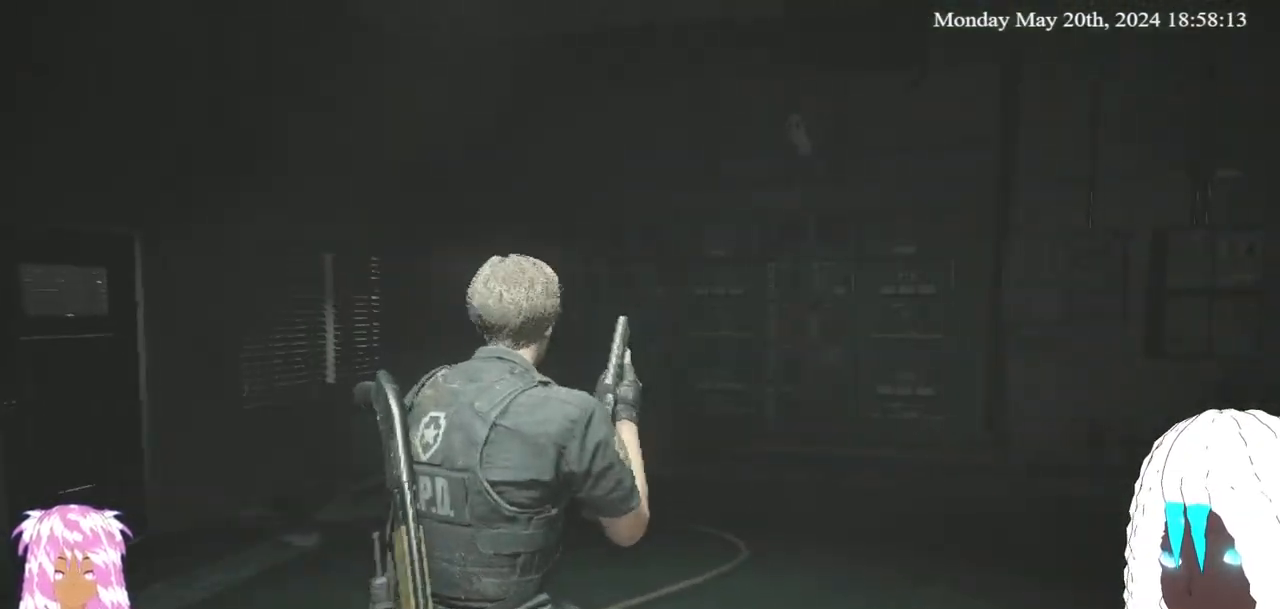
{"dt_ms": 500, "buttons": [], "left_stick": "up-right", "right_stick": "center", "events": [[200, "right_stick", "center"]]}
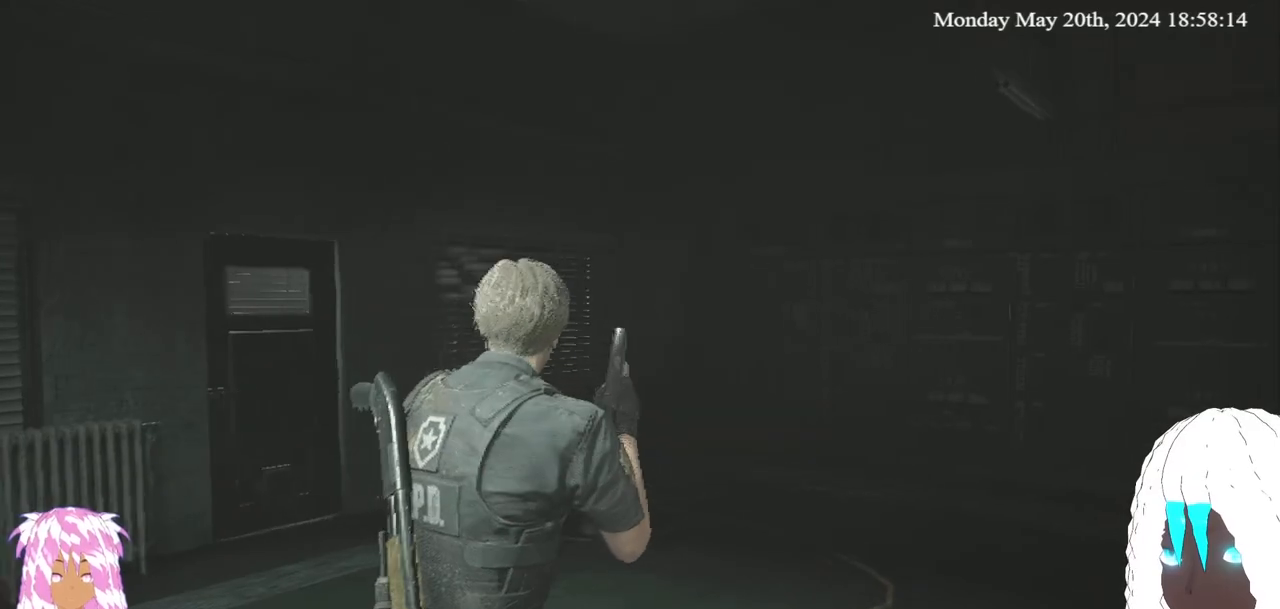
{"dt_ms": 1000, "buttons": [], "left_stick": "left", "right_stick": "center"}
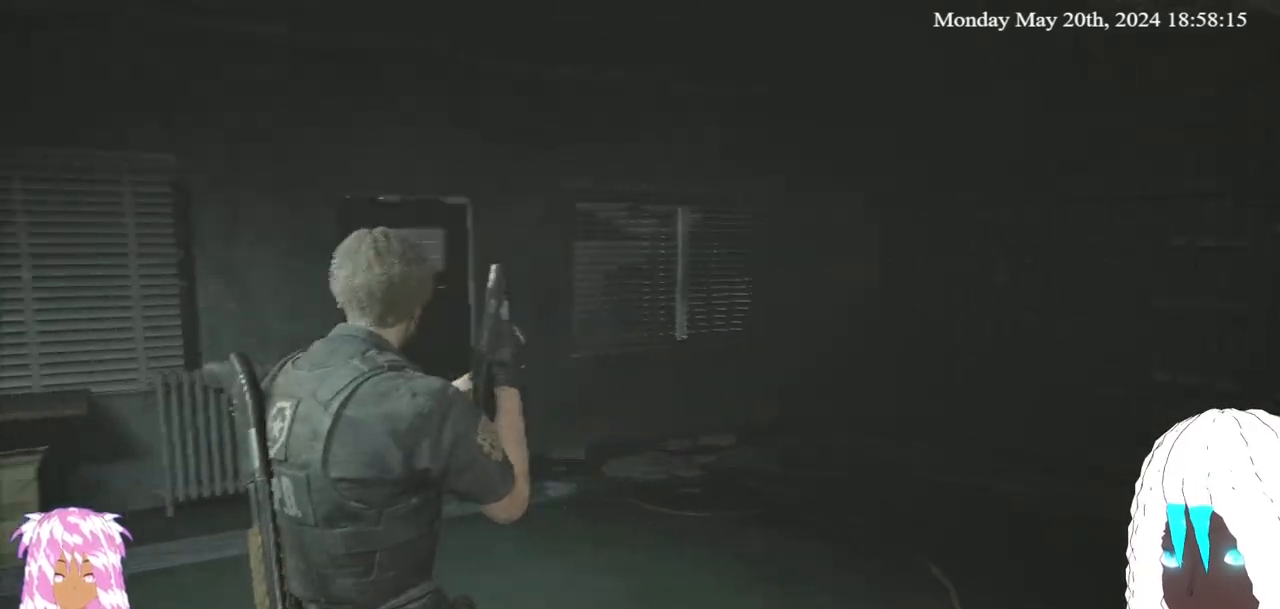
{"dt_ms": 500, "buttons": [], "left_stick": "left", "right_stick": "left", "events": [[133, "right_stick", "left"]]}
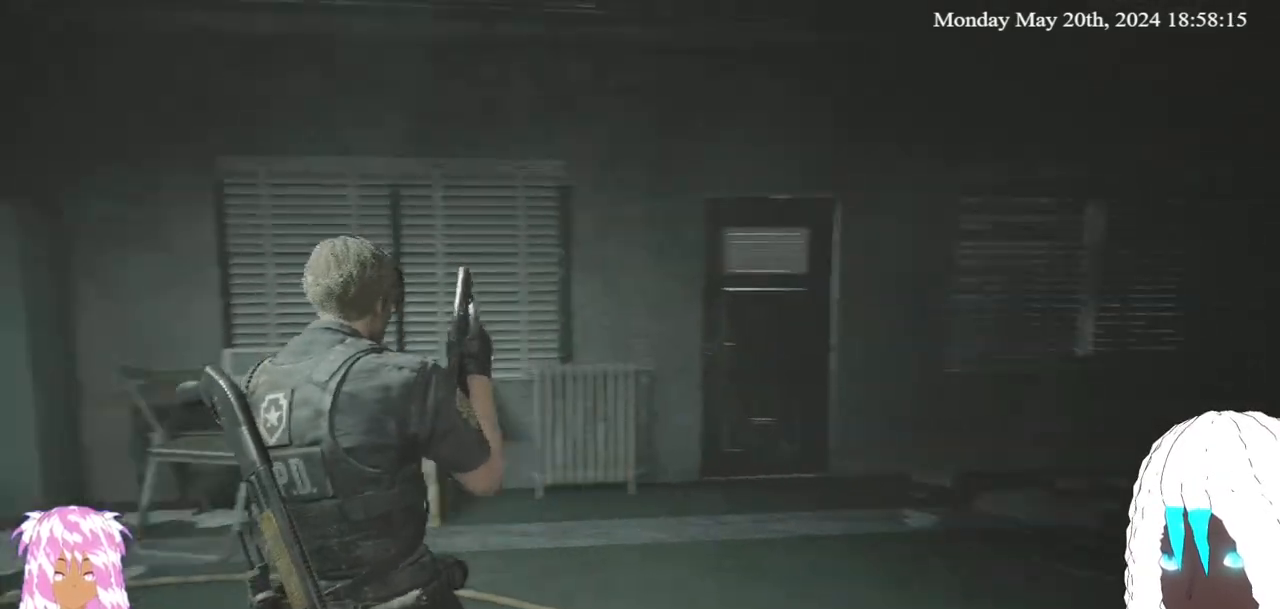
{"dt_ms": 500, "buttons": [], "left_stick": "up-left", "right_stick": "left", "events": [[17, "right_stick", "center"], [133, "left_stick", "up-left"], [417, "right_stick", "left"]]}